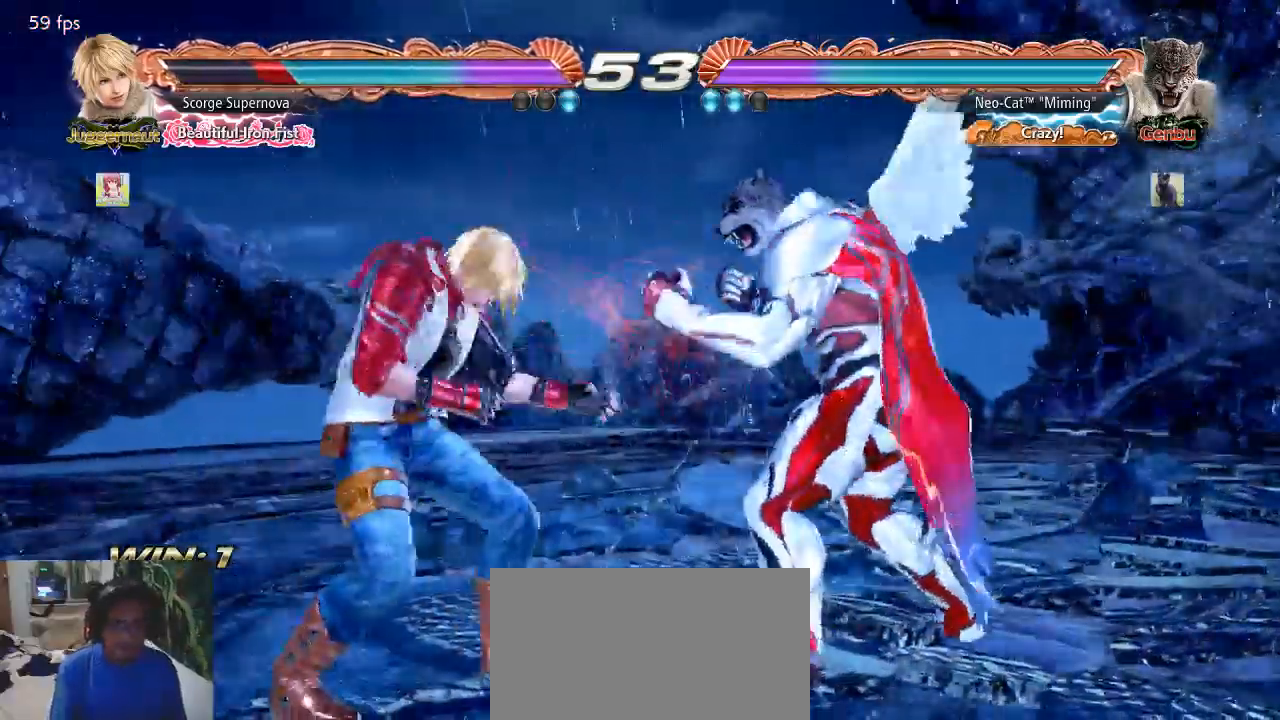
Gameplay with a controller (arcade stick); each line is a JSON object with the inputs held at the frame after it (dt_ms = milliseconds from this image to that frame). "events" lists button and stick changes between this image and that frame as [ms after this image, input, new state], when the widget could be followed in between. Not read: L3 R3.
{"dt_ms": 500, "buttons": ["CIRCLE", "SQUARE"], "left_stick": "down-left"}
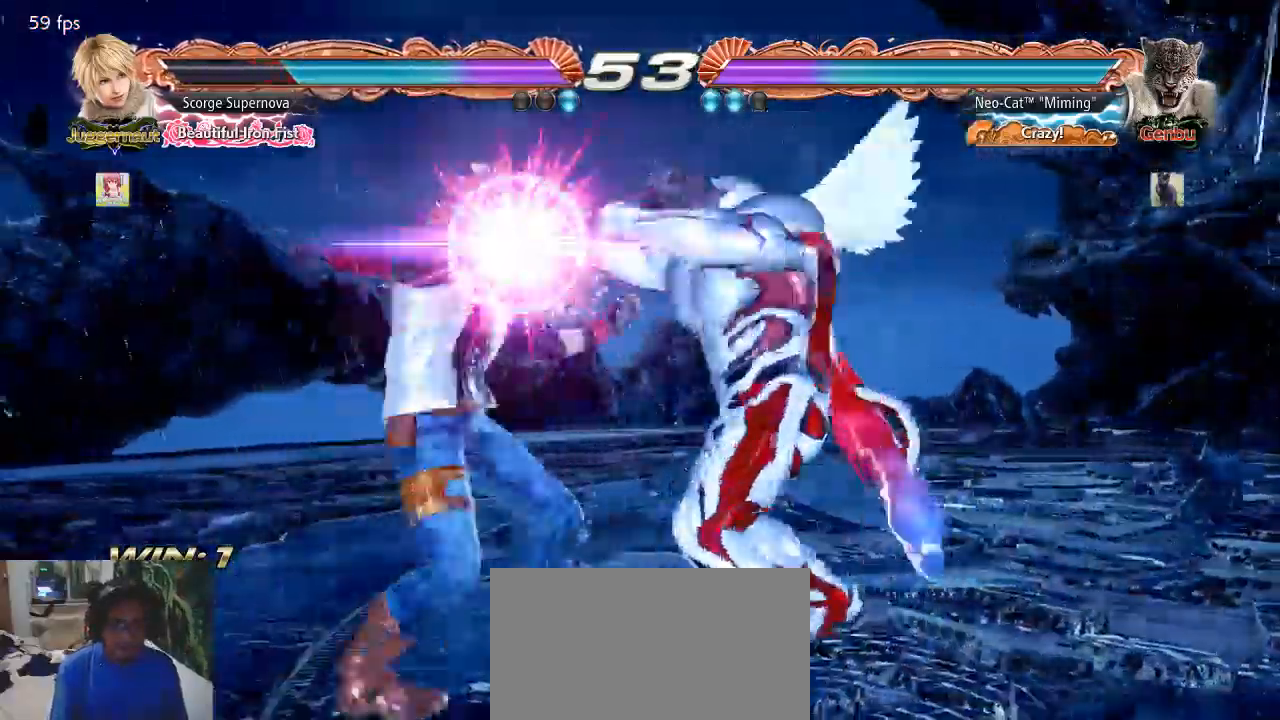
{"dt_ms": 500, "buttons": [], "left_stick": "center", "events": [[100, "left_stick", "center"], [133, "SQUARE", "up"], [167, "CIRCLE", "up"], [267, "TRIANGLE", "down"], [367, "TRIANGLE", "up"], [433, "SQUARE", "down"], [500, "SQUARE", "up"]]}
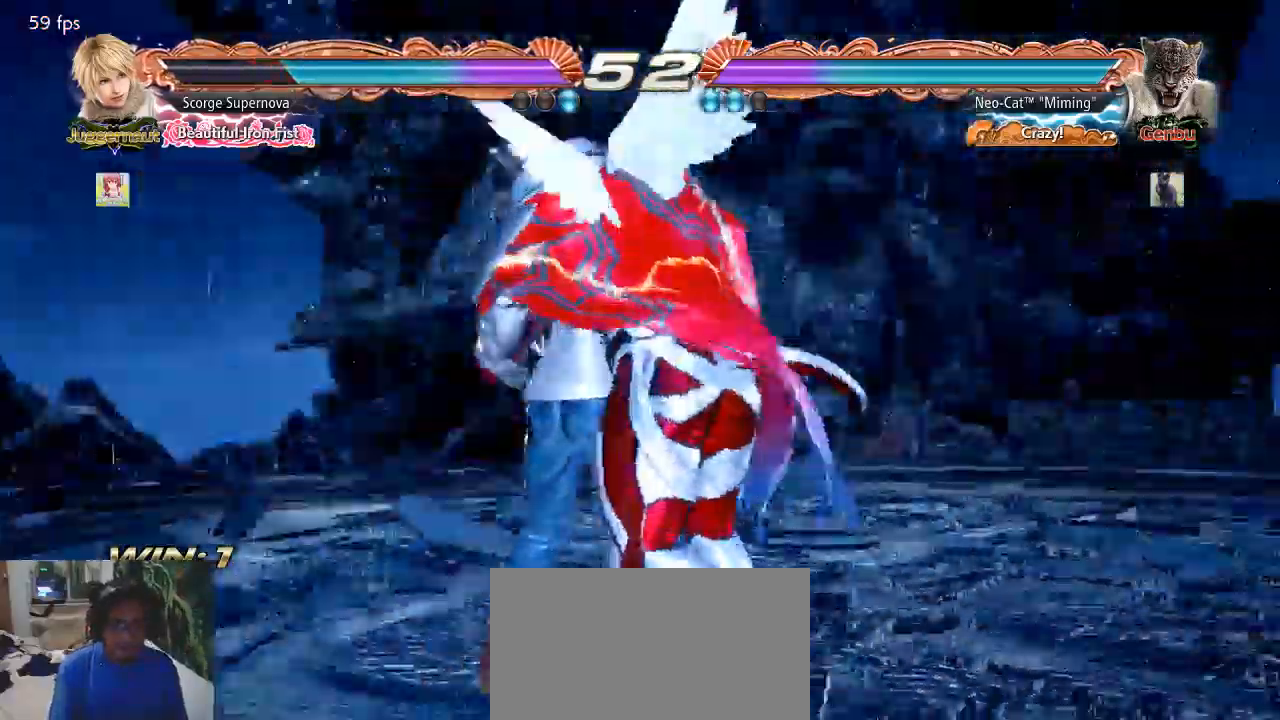
{"dt_ms": 500, "buttons": [], "left_stick": "center"}
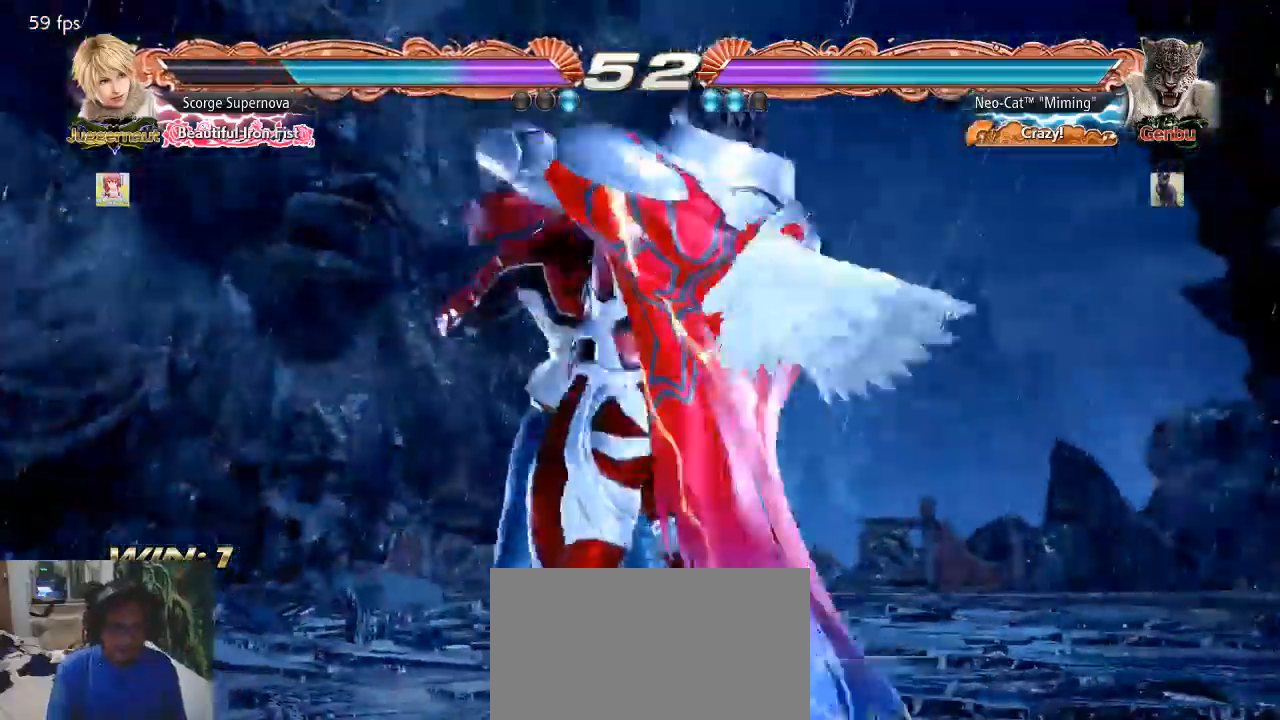
{"dt_ms": 500, "buttons": [], "left_stick": "center", "events": [[100, "SQUARE", "down"], [133, "TRIANGLE", "down"], [233, "SQUARE", "up"], [233, "TRIANGLE", "up"], [300, "TRIANGLE", "down"], [433, "SQUARE", "down"], [433, "TRIANGLE", "up"], [500, "SQUARE", "up"]]}
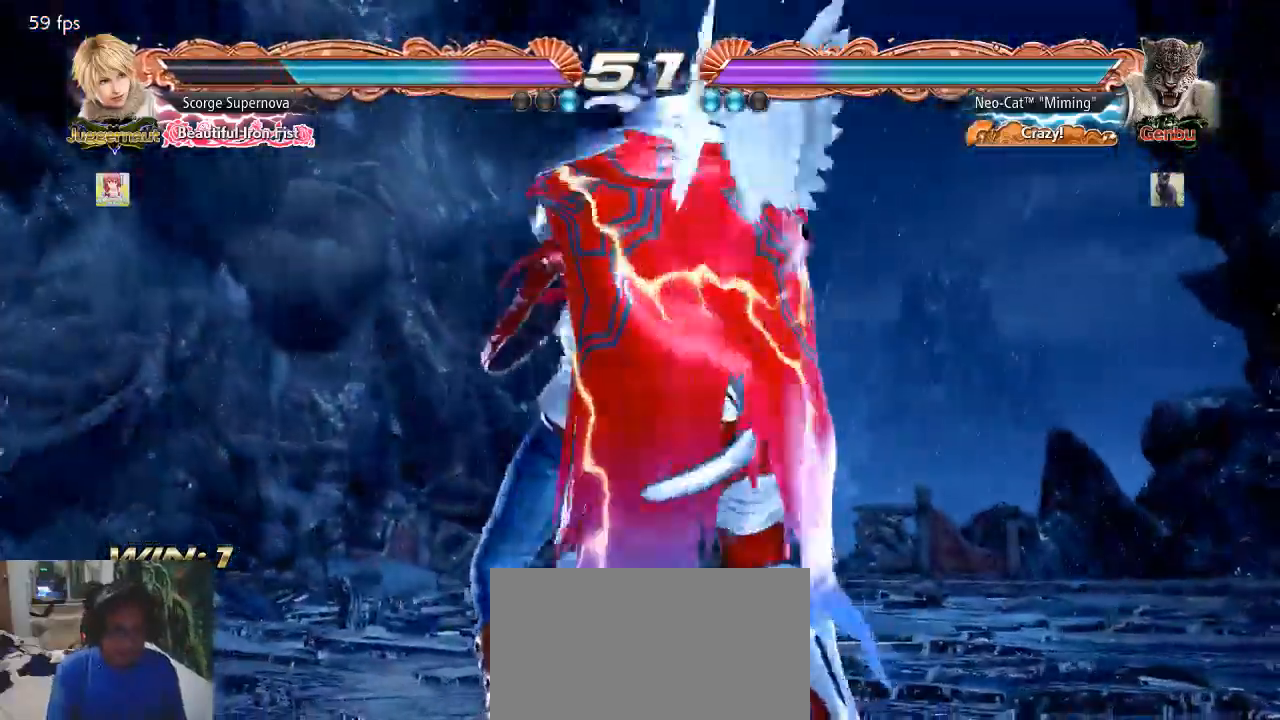
{"dt_ms": 500, "buttons": ["CROSS", "CIRCLE"], "left_stick": "center", "events": [[133, "SQUARE", "down"], [133, "TRIANGLE", "down"], [333, "SQUARE", "up"], [333, "TRIANGLE", "up"], [467, "CIRCLE", "down"], [467, "CROSS", "down"]]}
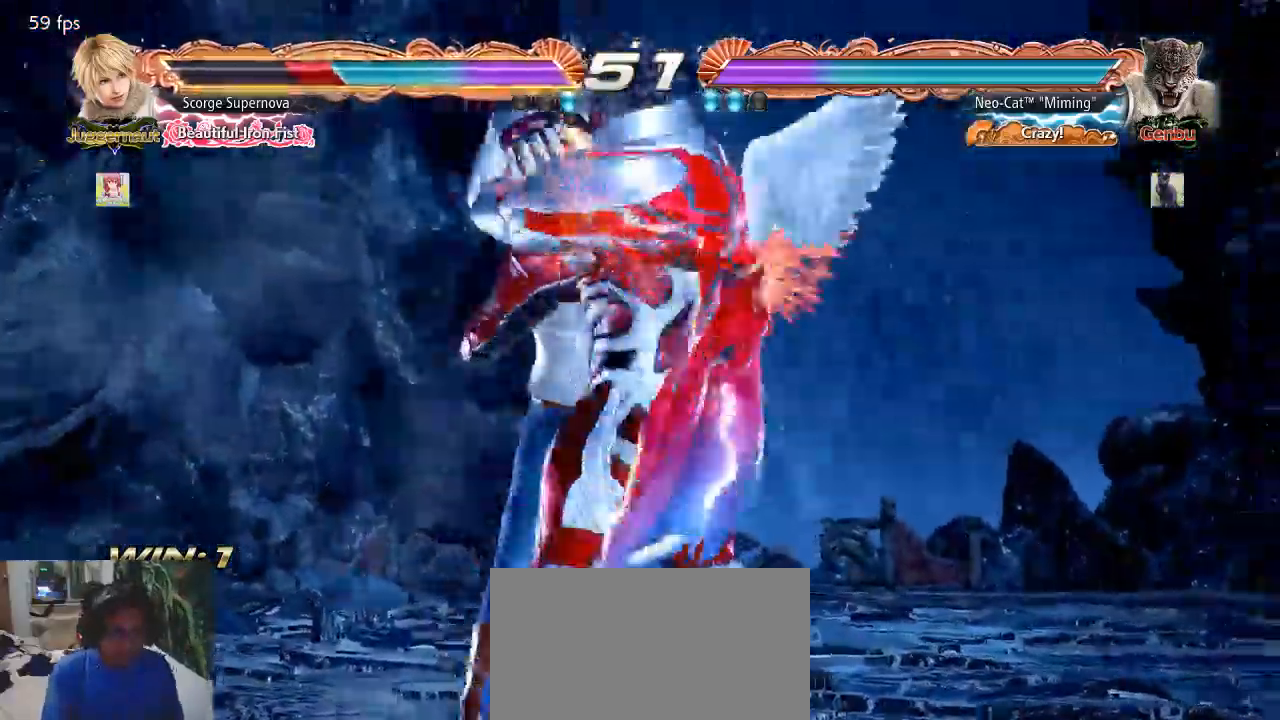
{"dt_ms": 500, "buttons": ["SQUARE"], "left_stick": "center", "events": [[67, "CIRCLE", "up"], [67, "CROSS", "up"], [167, "TRIANGLE", "down"], [267, "SQUARE", "down"], [300, "TRIANGLE", "up"], [333, "SQUARE", "up"], [467, "SQUARE", "down"]]}
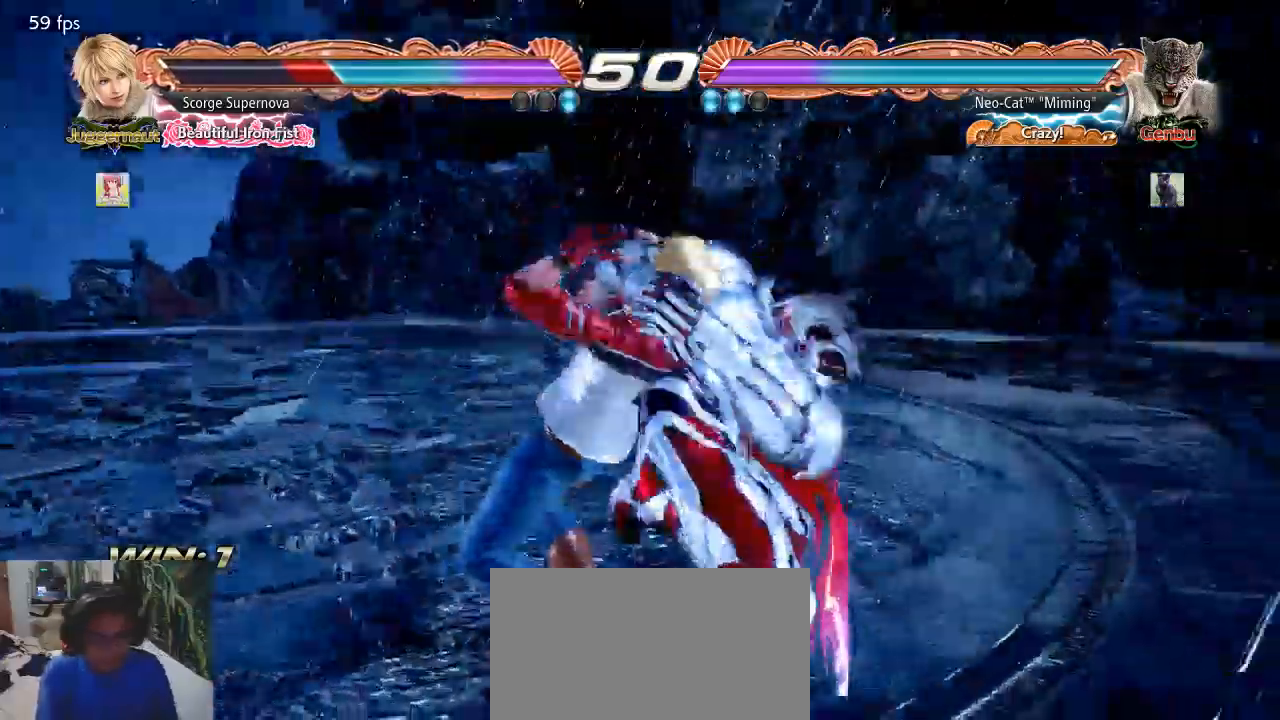
{"dt_ms": 1000, "buttons": [], "left_stick": "center"}
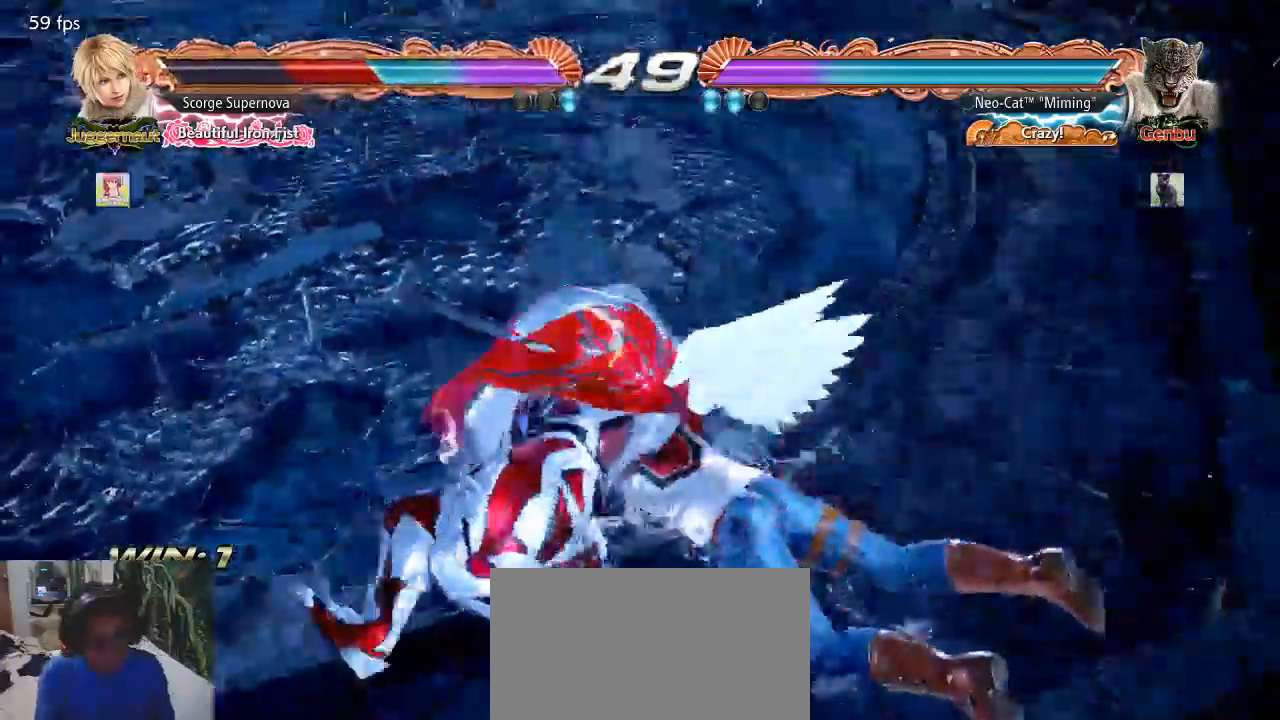
{"dt_ms": 500, "buttons": [], "left_stick": "center", "events": [[133, "SQUARE", "down"], [133, "TRIANGLE", "down"], [300, "SQUARE", "up"], [300, "TRIANGLE", "up"]]}
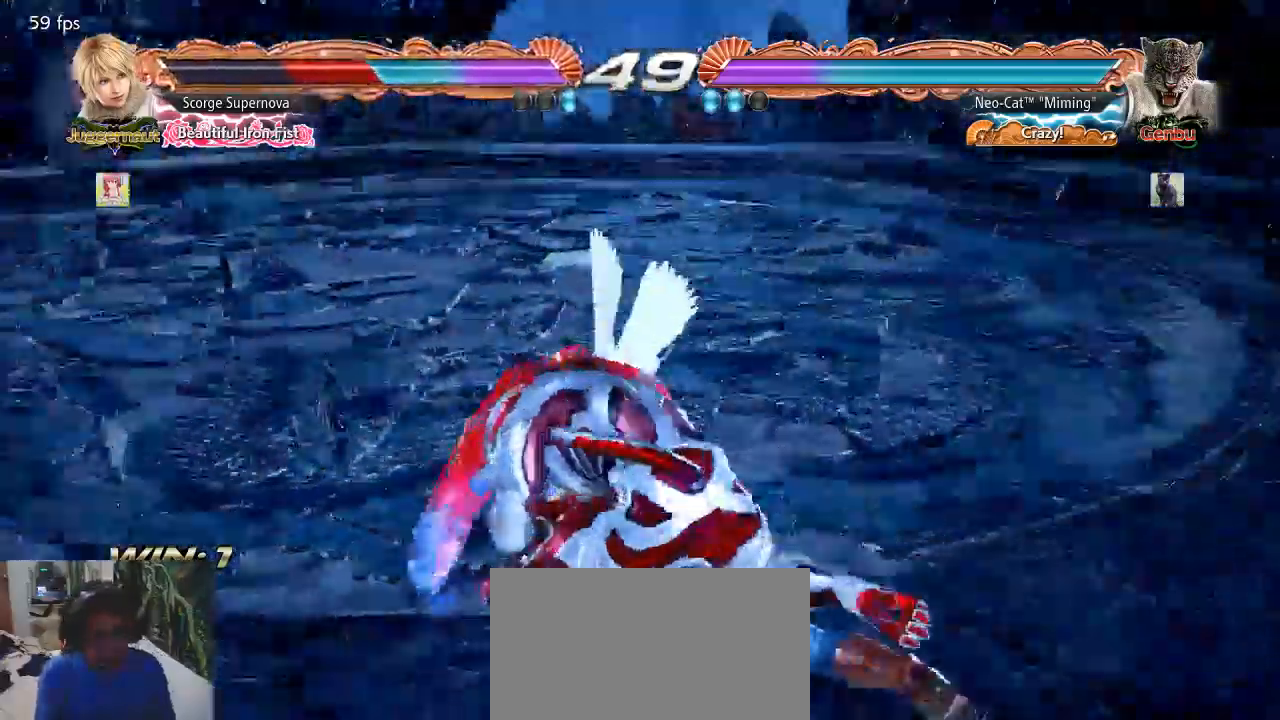
{"dt_ms": 500, "buttons": [], "left_stick": "center", "events": []}
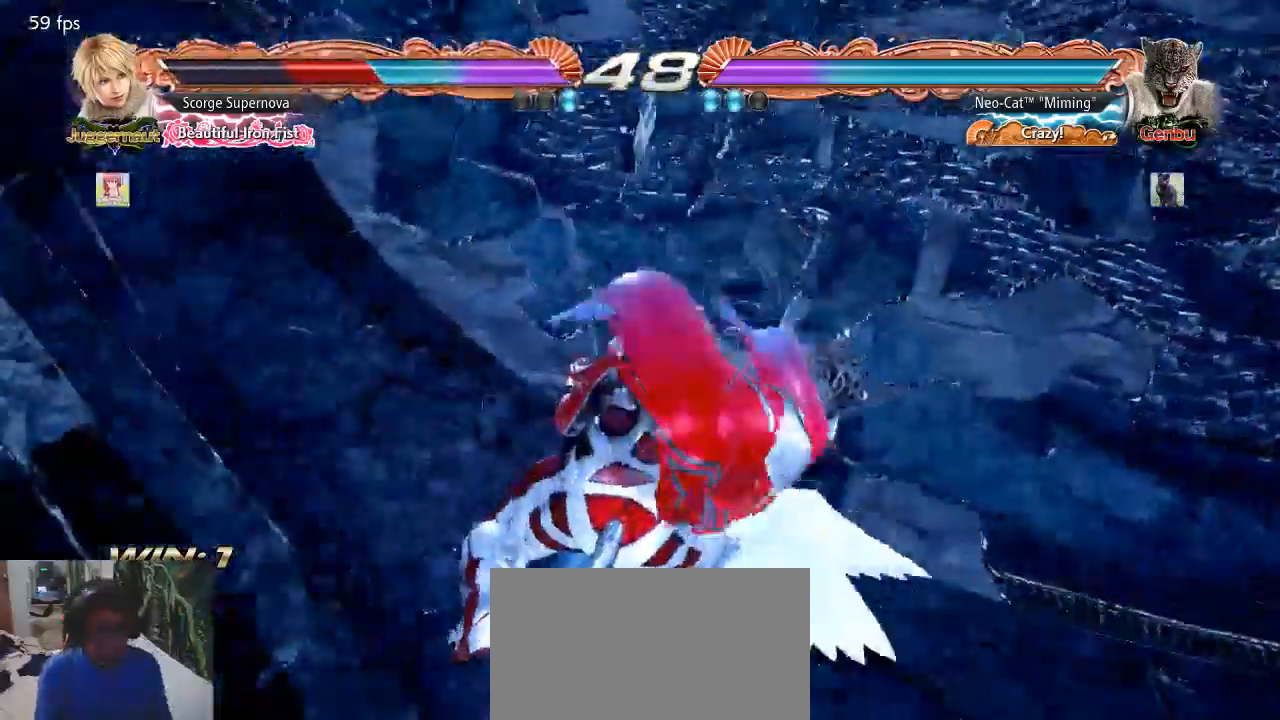
{"dt_ms": 500, "buttons": [], "left_stick": "center", "events": []}
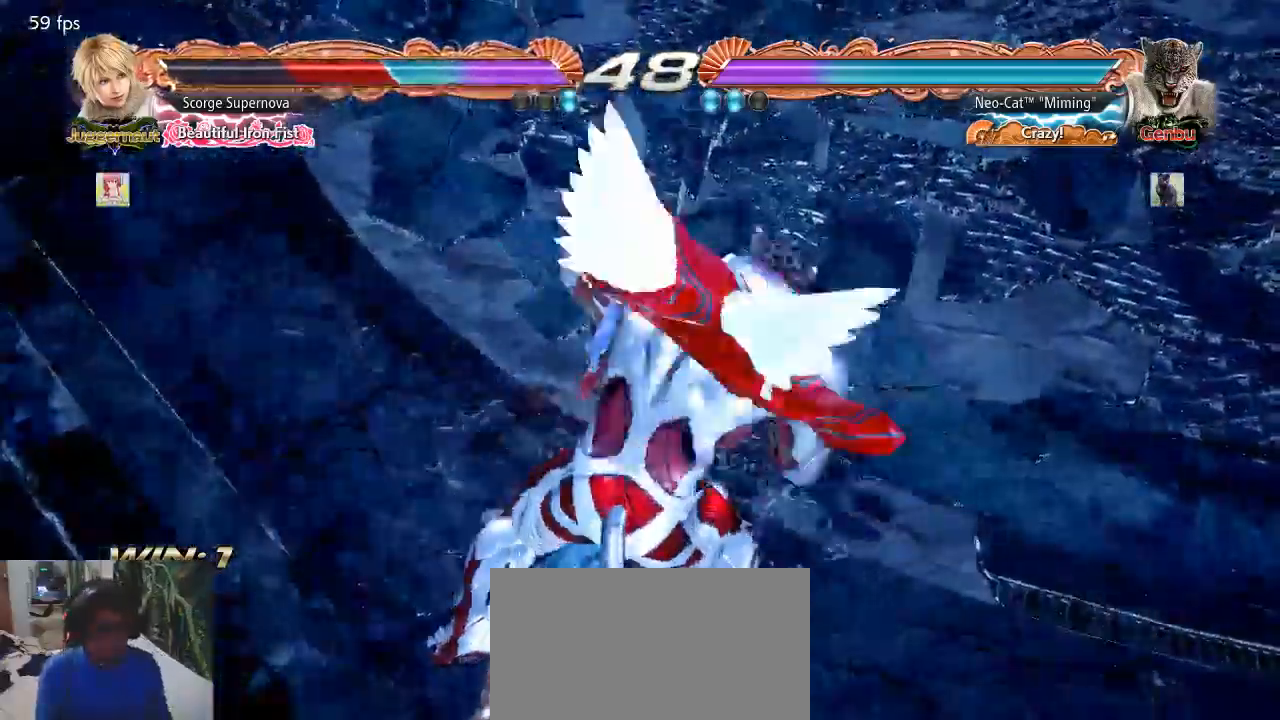
{"dt_ms": 500, "buttons": [], "left_stick": "center", "events": []}
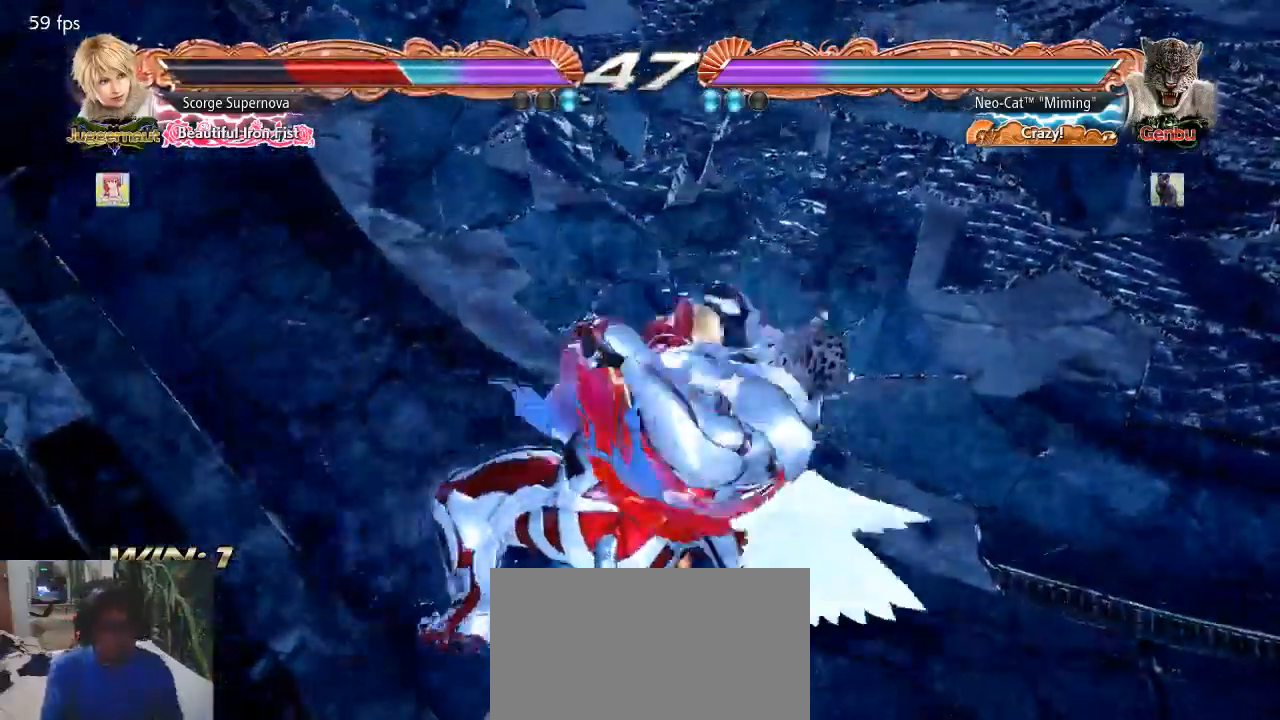
{"dt_ms": 500, "buttons": [], "left_stick": "center", "events": []}
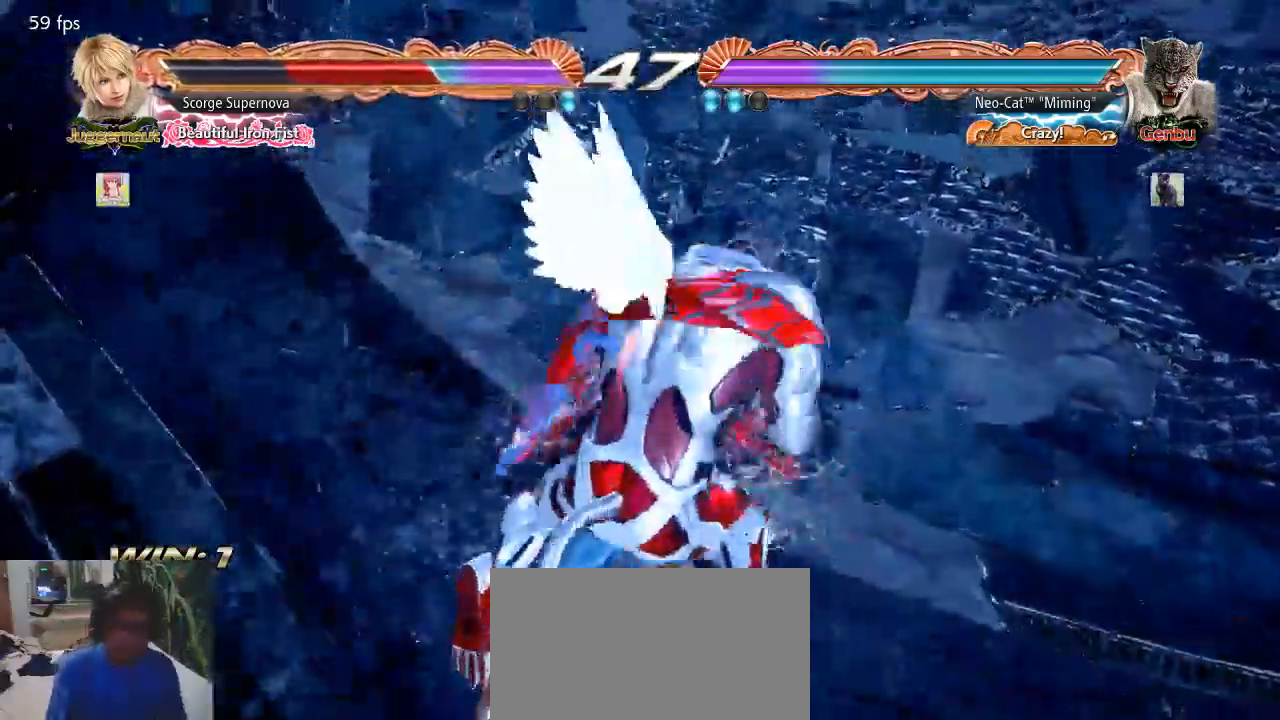
{"dt_ms": 500, "buttons": [], "left_stick": "center", "events": []}
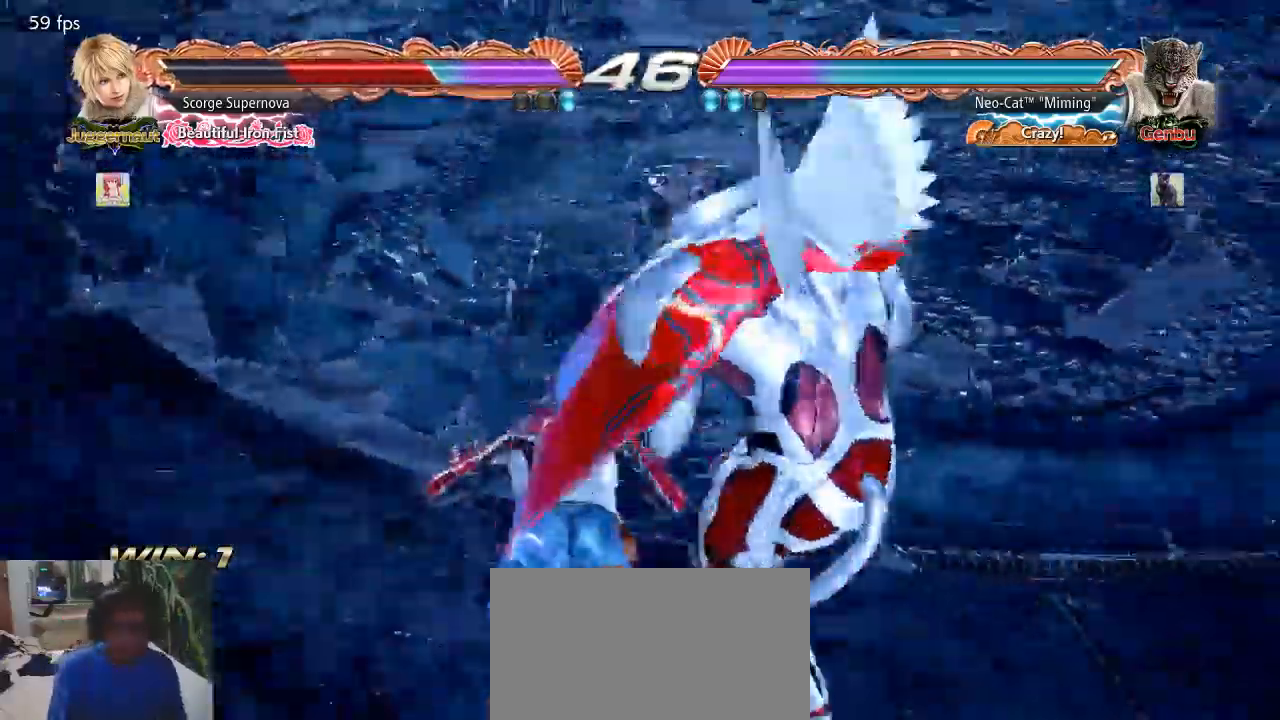
{"dt_ms": 500, "buttons": ["CIRCLE"], "left_stick": "up-left", "events": [[200, "left_stick", "up-left"], [267, "CIRCLE", "down"], [333, "CIRCLE", "up"], [400, "CIRCLE", "down"], [467, "CIRCLE", "up"], [500, "CIRCLE", "down"]]}
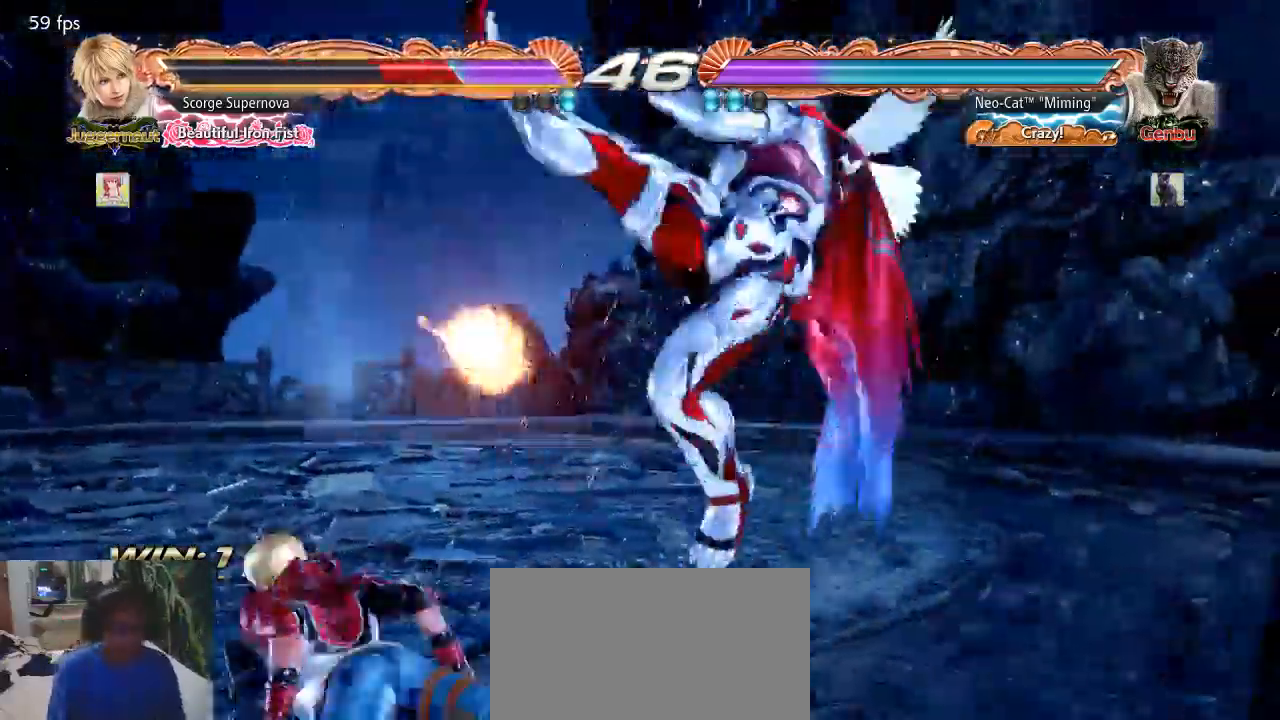
{"dt_ms": 500, "buttons": [], "left_stick": "center", "events": [[100, "CIRCLE", "up"], [233, "left_stick", "center"], [433, "left_stick", "left"], [500, "left_stick", "center"]]}
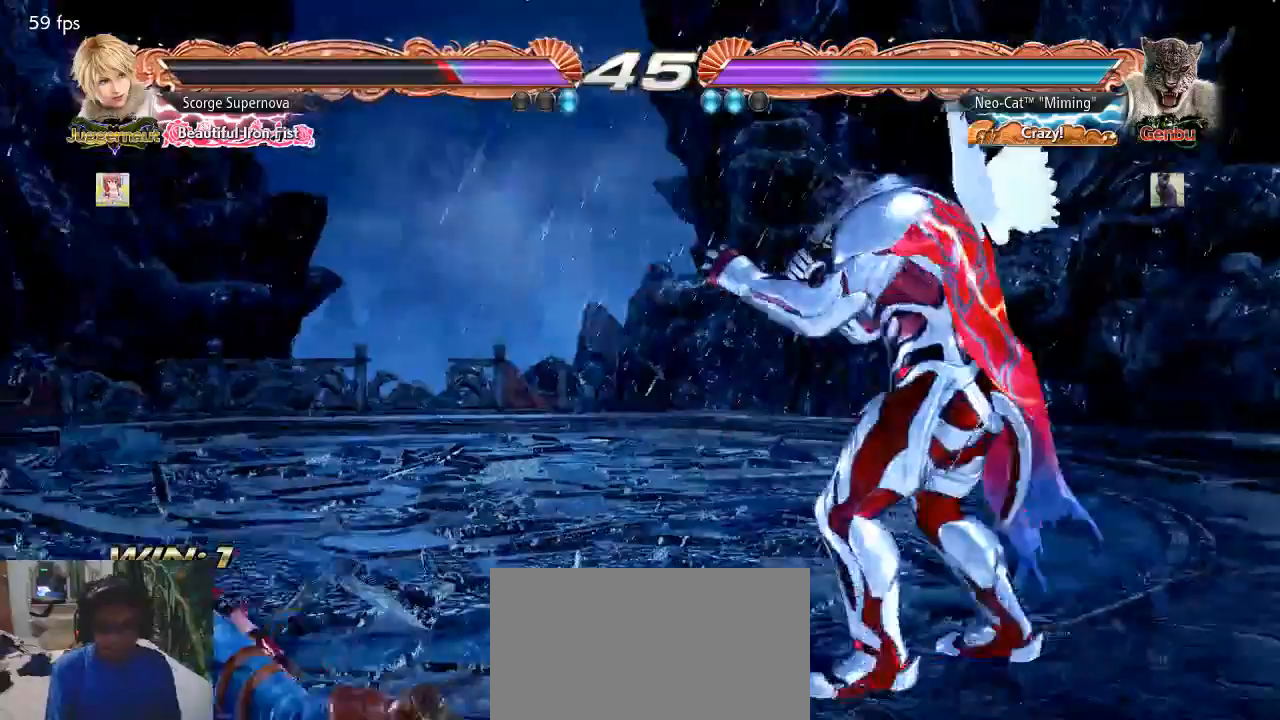
{"dt_ms": 500, "buttons": [], "left_stick": "center", "events": [[67, "left_stick", "left"], [133, "left_stick", "center"], [200, "left_stick", "left"], [233, "CROSS", "down"], [267, "CROSS", "up"], [267, "left_stick", "center"]]}
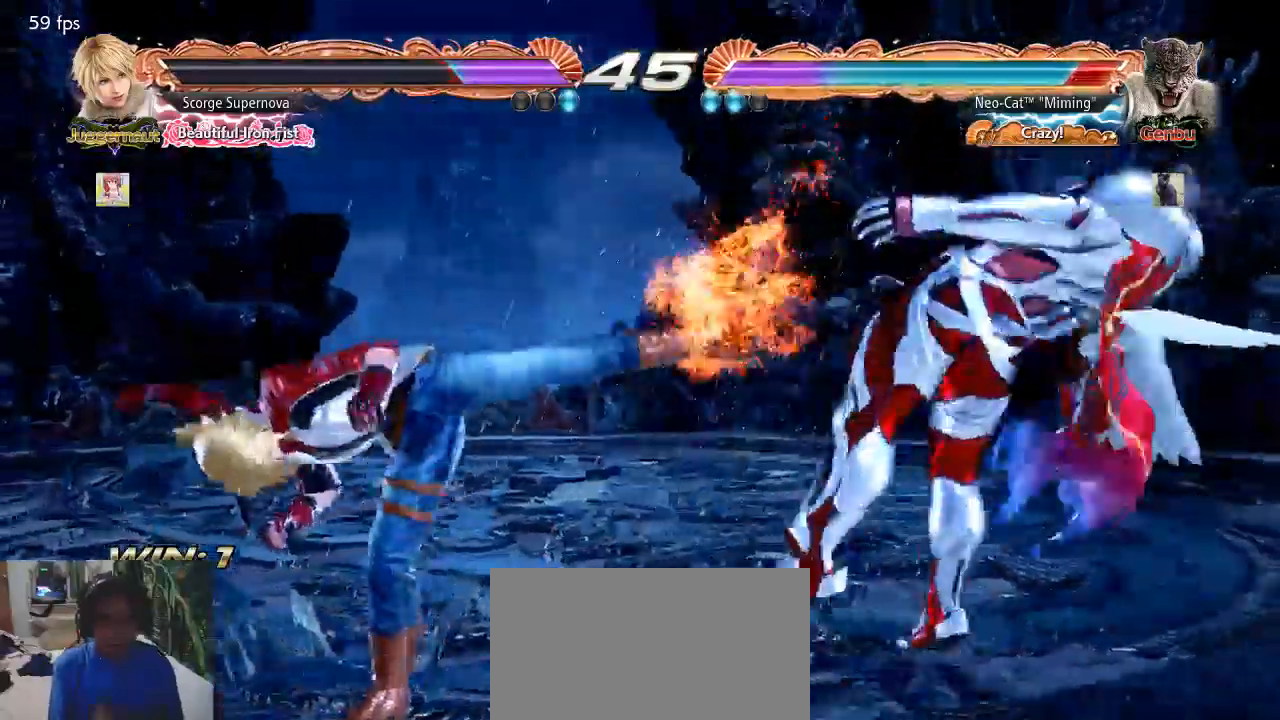
{"dt_ms": 500, "buttons": ["SQUARE"], "left_stick": "right", "events": [[400, "left_stick", "right"], [500, "SQUARE", "down"]]}
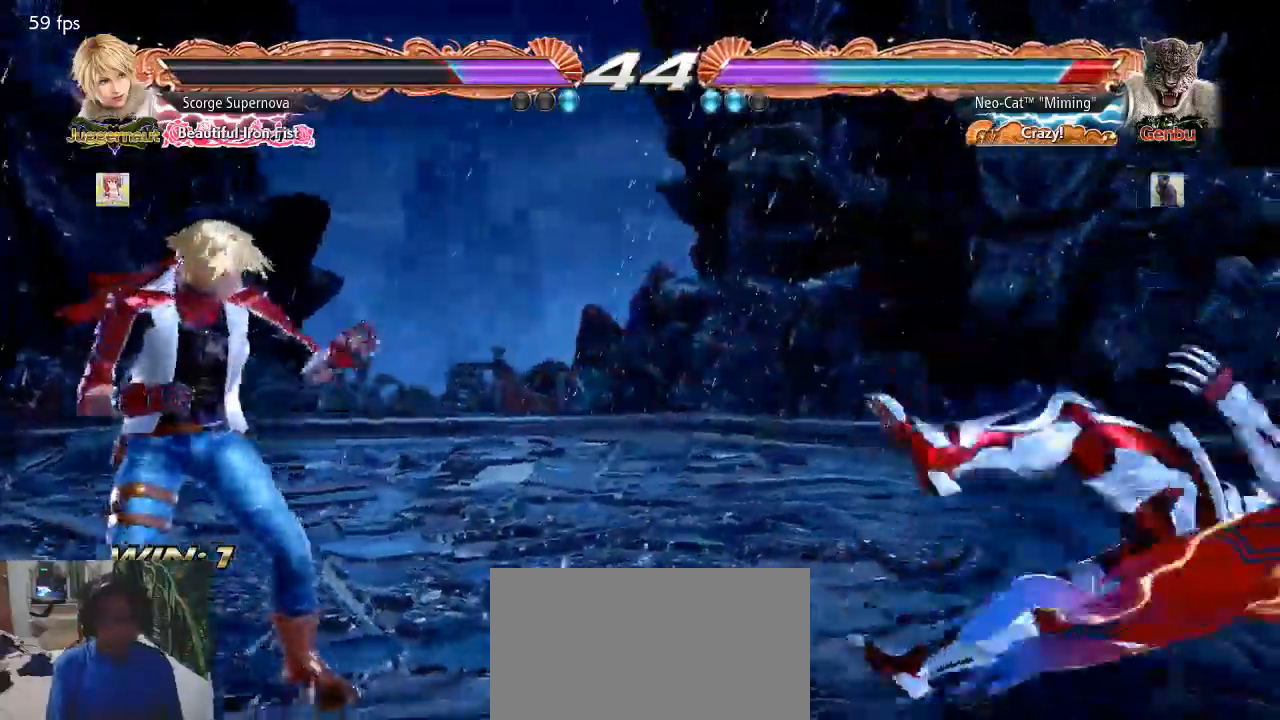
{"dt_ms": 500, "buttons": [], "left_stick": "up", "events": [[100, "SQUARE", "up"], [167, "SQUARE", "down"], [267, "SQUARE", "up"], [367, "left_stick", "center"], [500, "left_stick", "up"]]}
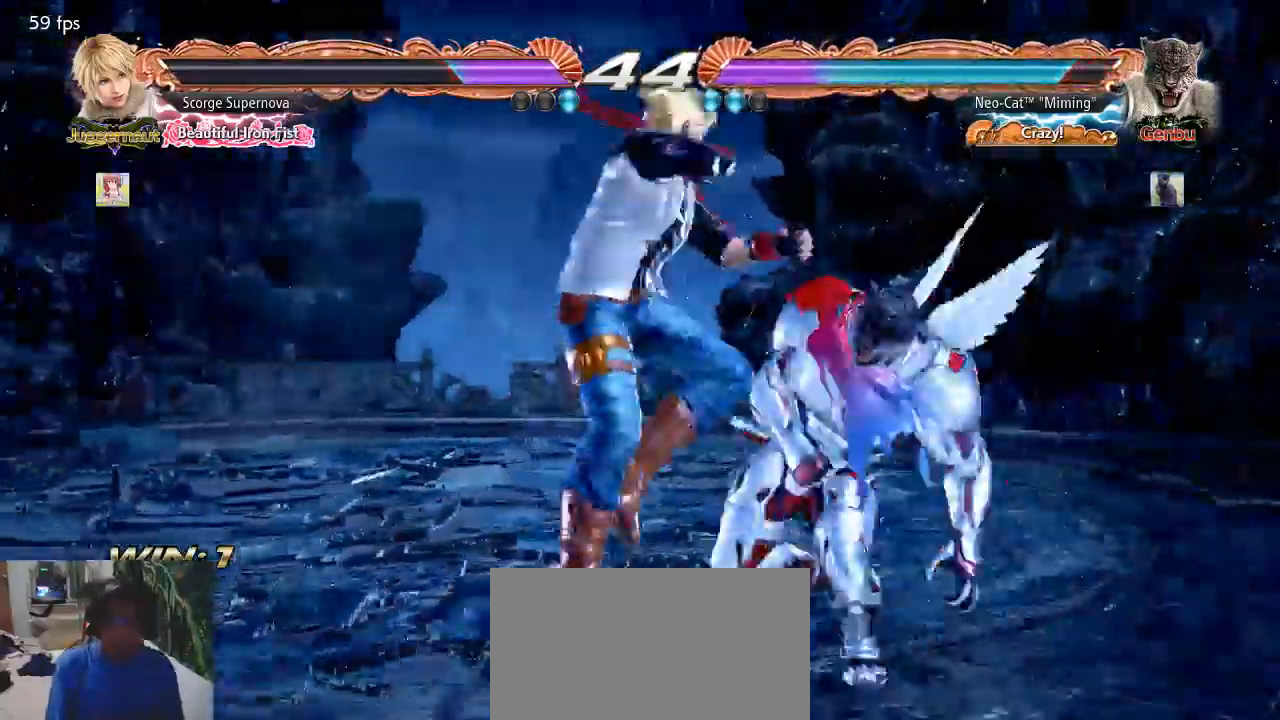
{"dt_ms": 1000, "buttons": [], "left_stick": "center"}
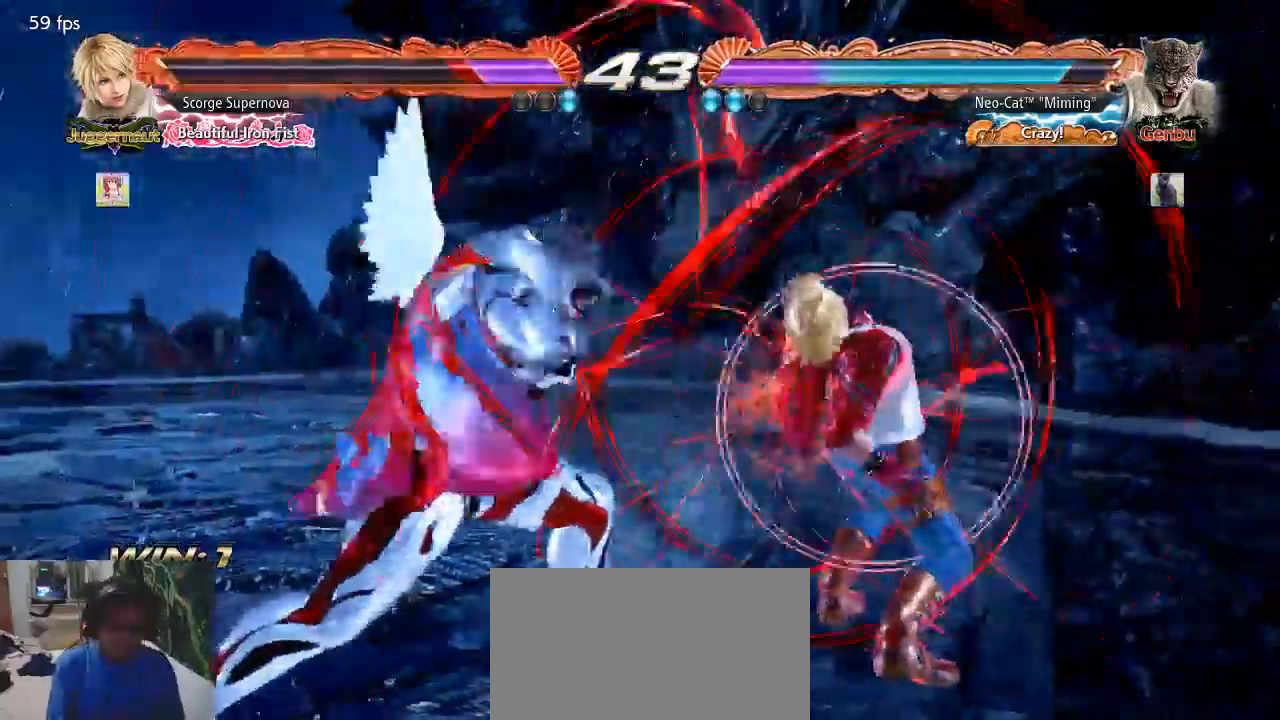
{"dt_ms": 500, "buttons": [], "left_stick": "center", "events": [[67, "left_stick", "down-left"], [100, "TRIANGLE", "down"], [167, "TRIANGLE", "up"], [200, "left_stick", "center"], [233, "CIRCLE", "down"], [267, "CIRCLE", "up"]]}
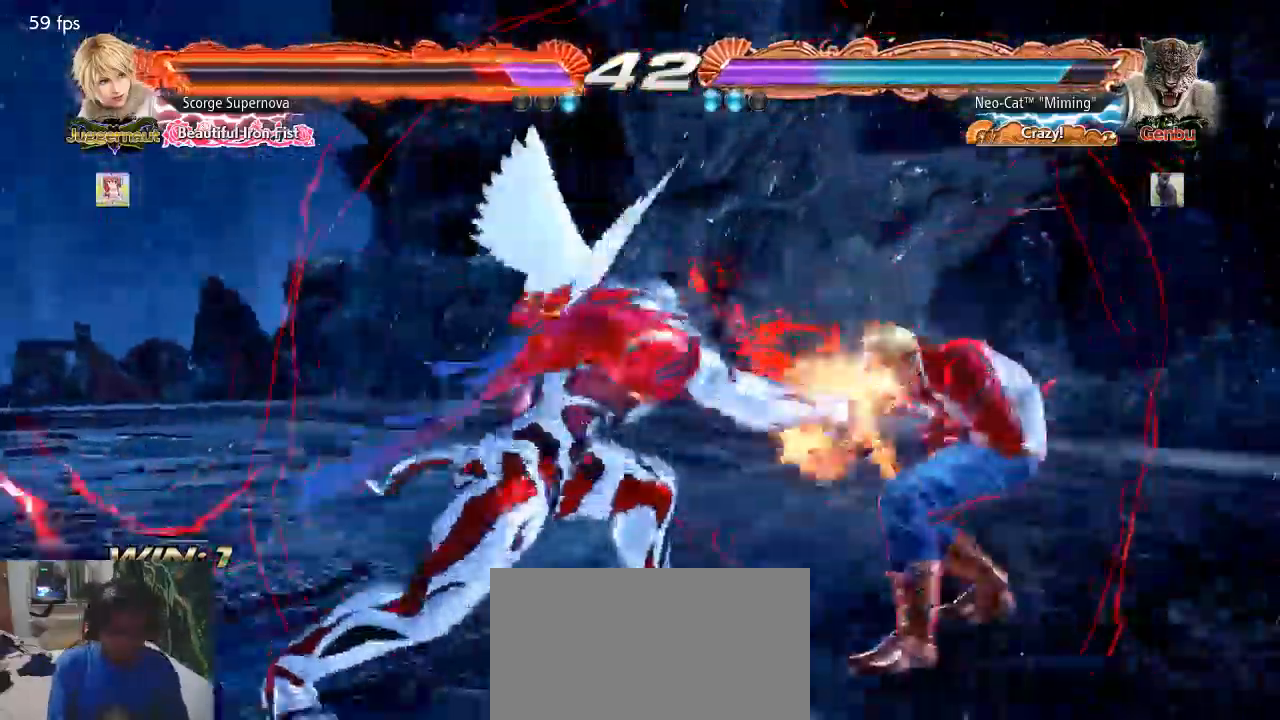
{"dt_ms": 500, "buttons": [], "left_stick": "center", "events": []}
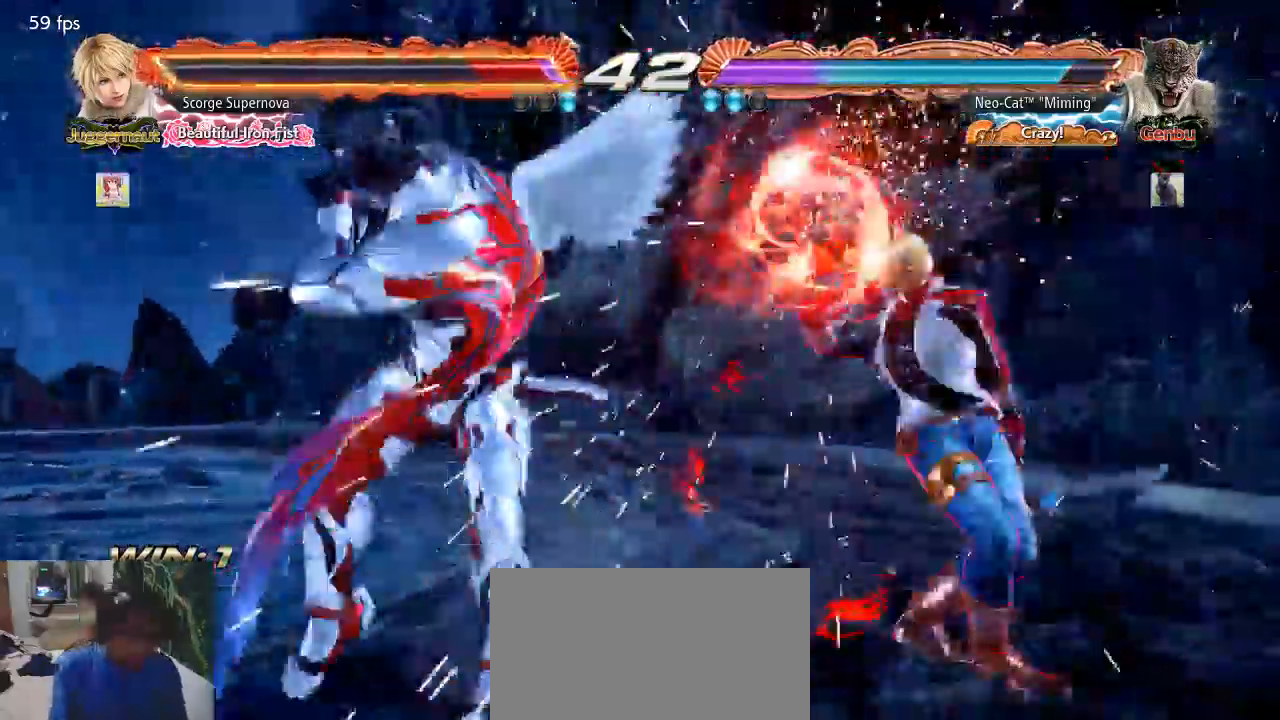
{"dt_ms": 500, "buttons": [], "left_stick": "center", "events": [[400, "CIRCLE", "down"], [400, "left_stick", "right"], [433, "CIRCLE", "up"], [467, "left_stick", "center"]]}
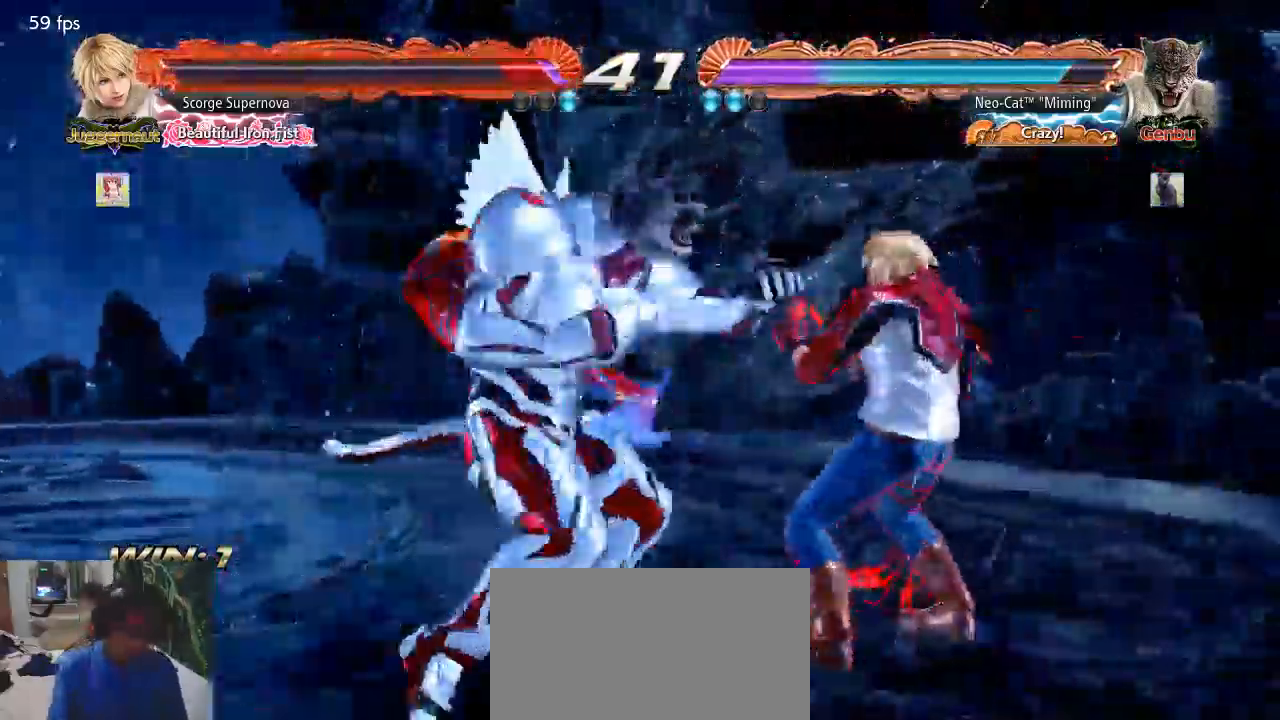
{"dt_ms": 500, "buttons": [], "left_stick": "center"}
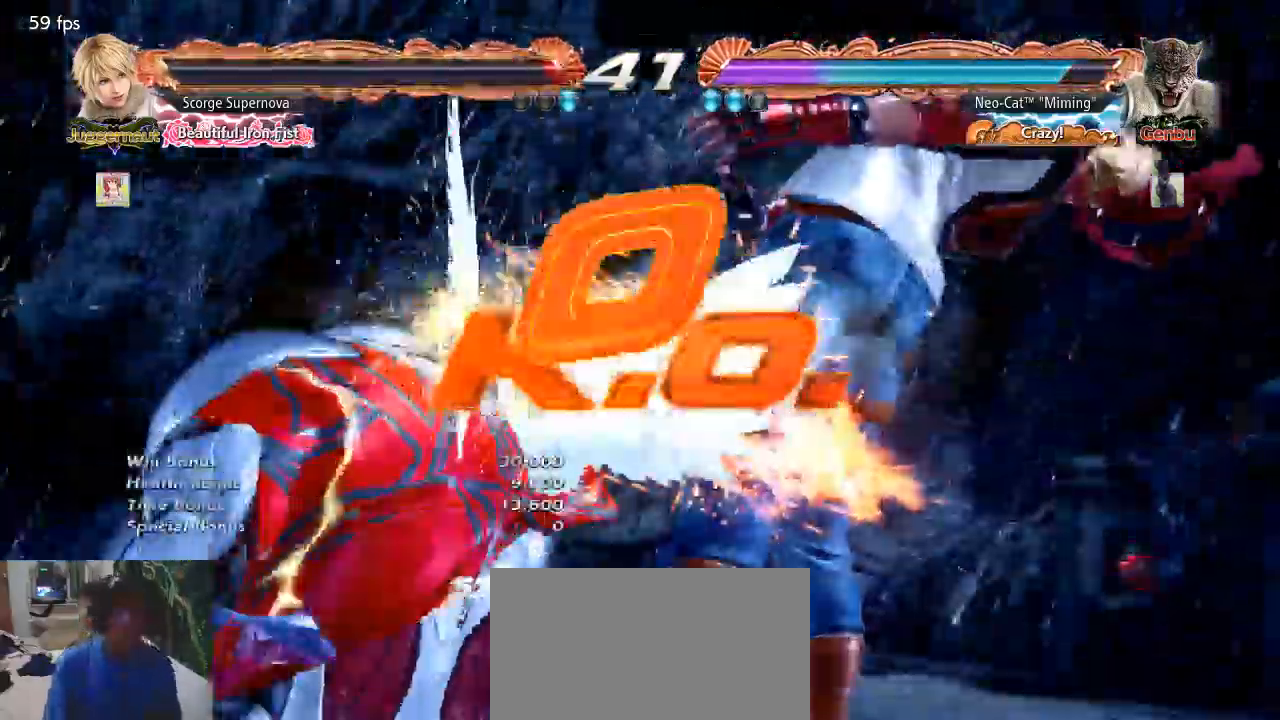
{"dt_ms": 500, "buttons": ["TRIANGLE"], "left_stick": "center", "events": [[500, "TRIANGLE", "down"]]}
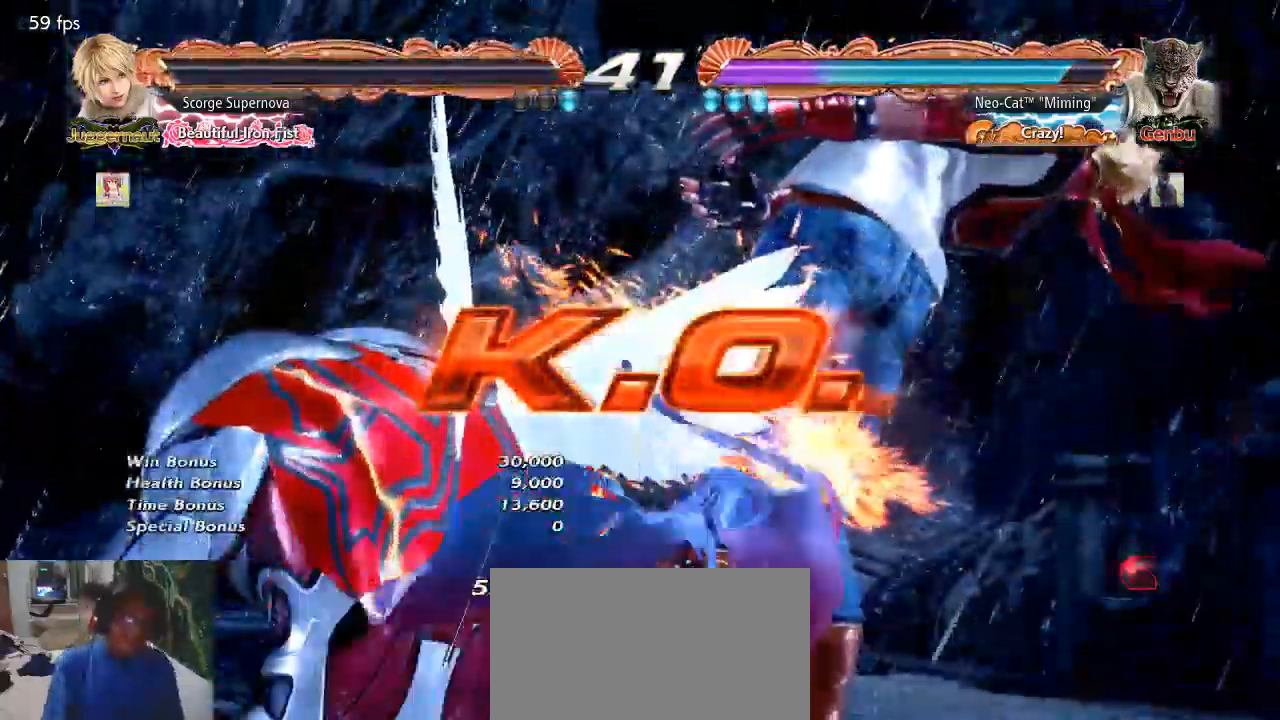
{"dt_ms": 500, "buttons": ["SQUARE"], "left_stick": "center", "events": [[167, "SQUARE", "down"], [233, "TRIANGLE", "up"], [267, "SQUARE", "up"], [300, "SQUARE", "down"], [333, "TRIANGLE", "down"], [367, "SQUARE", "up"], [433, "TRIANGLE", "up"], [467, "SQUARE", "down"]]}
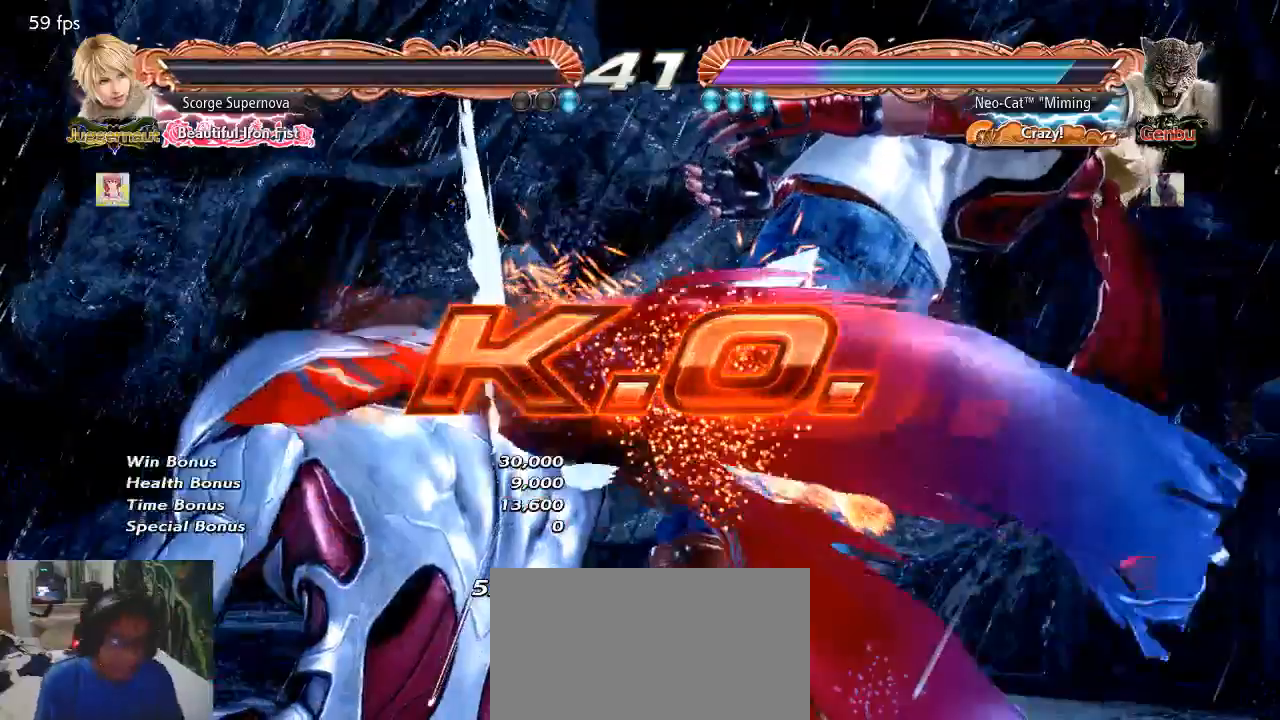
{"dt_ms": 500, "buttons": [], "left_stick": "center", "events": [[33, "SQUARE", "up"], [67, "TRIANGLE", "down"], [167, "TRIANGLE", "up"], [200, "SQUARE", "down"], [200, "TRIANGLE", "down"], [233, "SQUARE", "up"], [300, "TRIANGLE", "up"]]}